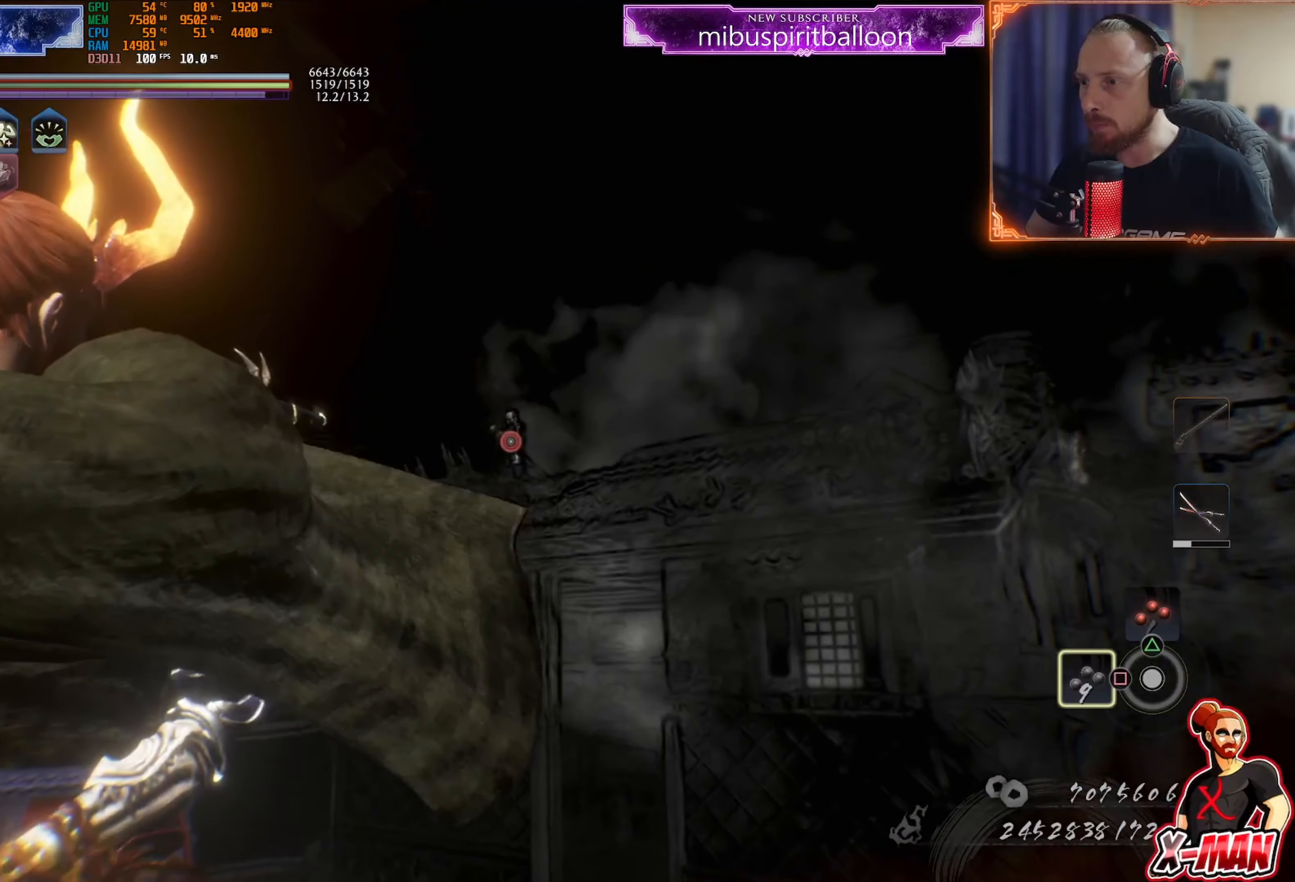
Gameplay with a controller (PlayStation layout); each line is a JSON object with the inputs held at the frame after it. "events" lists button and stick changes between this image and that frame as [ms after this image, input, new state], when the widget could be followed in between. Not read: L3.
{"buttons": ["L1", "L2"], "left_stick": "up-left", "right_stick": "center", "events": [[33, "left_stick", "center"], [167, "R1", "down"], [167, "R2", "down"], [283, "L2", "down"], [283, "R1", "up"], [283, "R2", "up"], [333, "L1", "down"], [350, "left_stick", "up-left"]]}
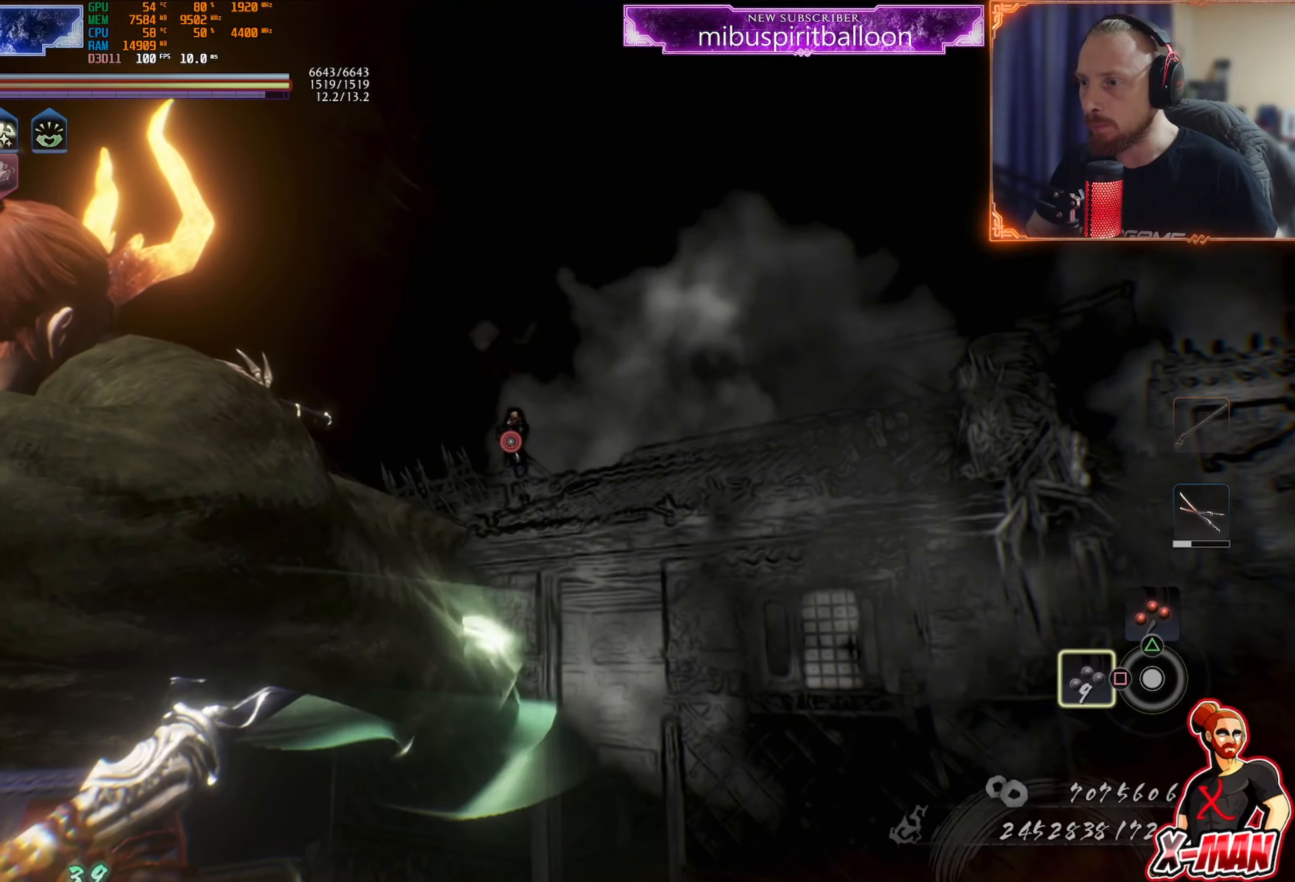
{"buttons": ["L1", "L2"], "left_stick": "center", "right_stick": "center", "events": [[50, "R2", "down"], [150, "L1", "up"], [150, "left_stick", "center"], [167, "L2", "up"], [167, "R2", "up"], [234, "L2", "down"], [284, "L1", "down"], [401, "L1", "up"], [467, "L1", "down"]]}
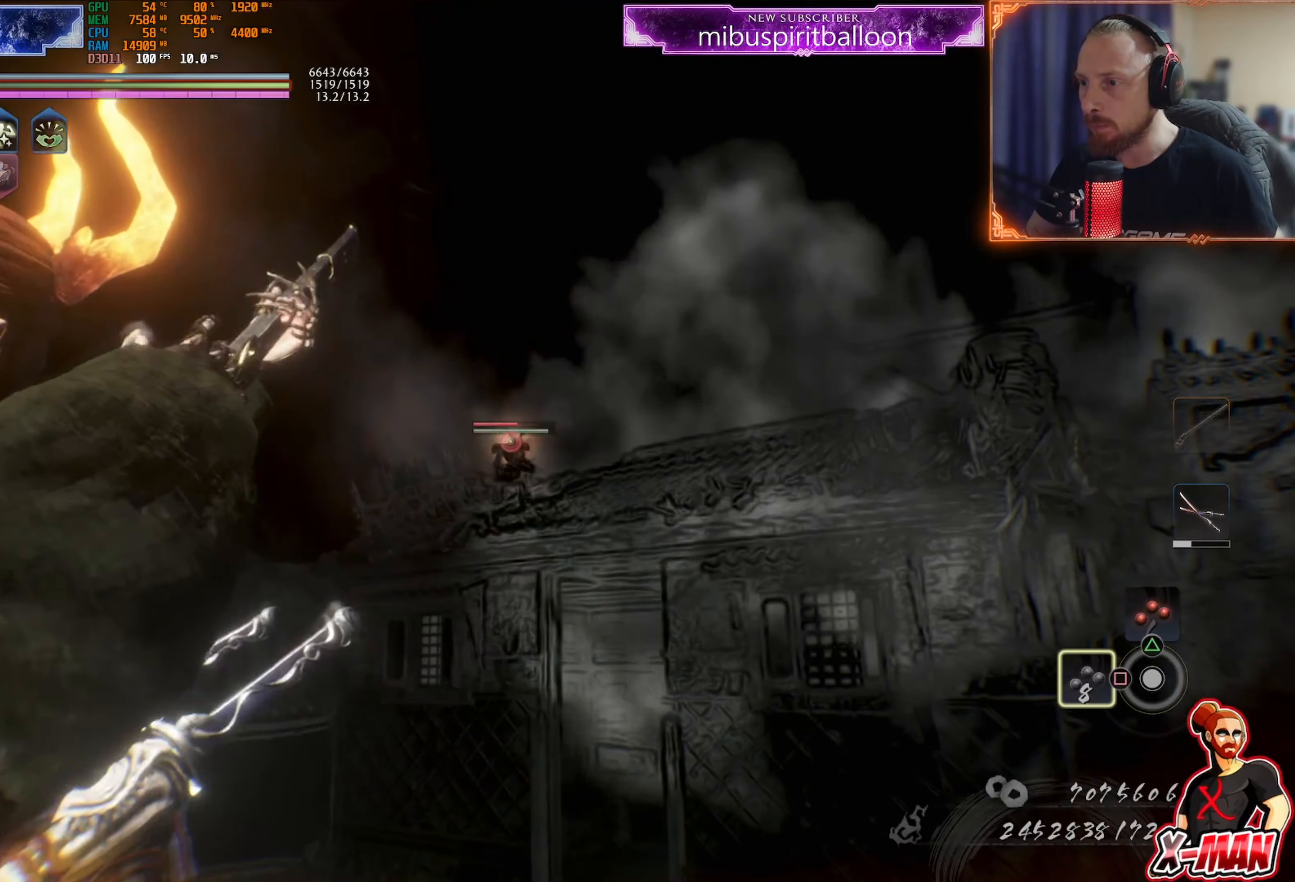
{"buttons": [], "left_stick": "center", "right_stick": "center", "events": [[83, "DPAD_LEFT", "down"], [133, "DPAD_LEFT", "up"], [300, "right_stick", "down"], [417, "right_stick", "center"], [433, "L1", "up"], [484, "L2", "up"]]}
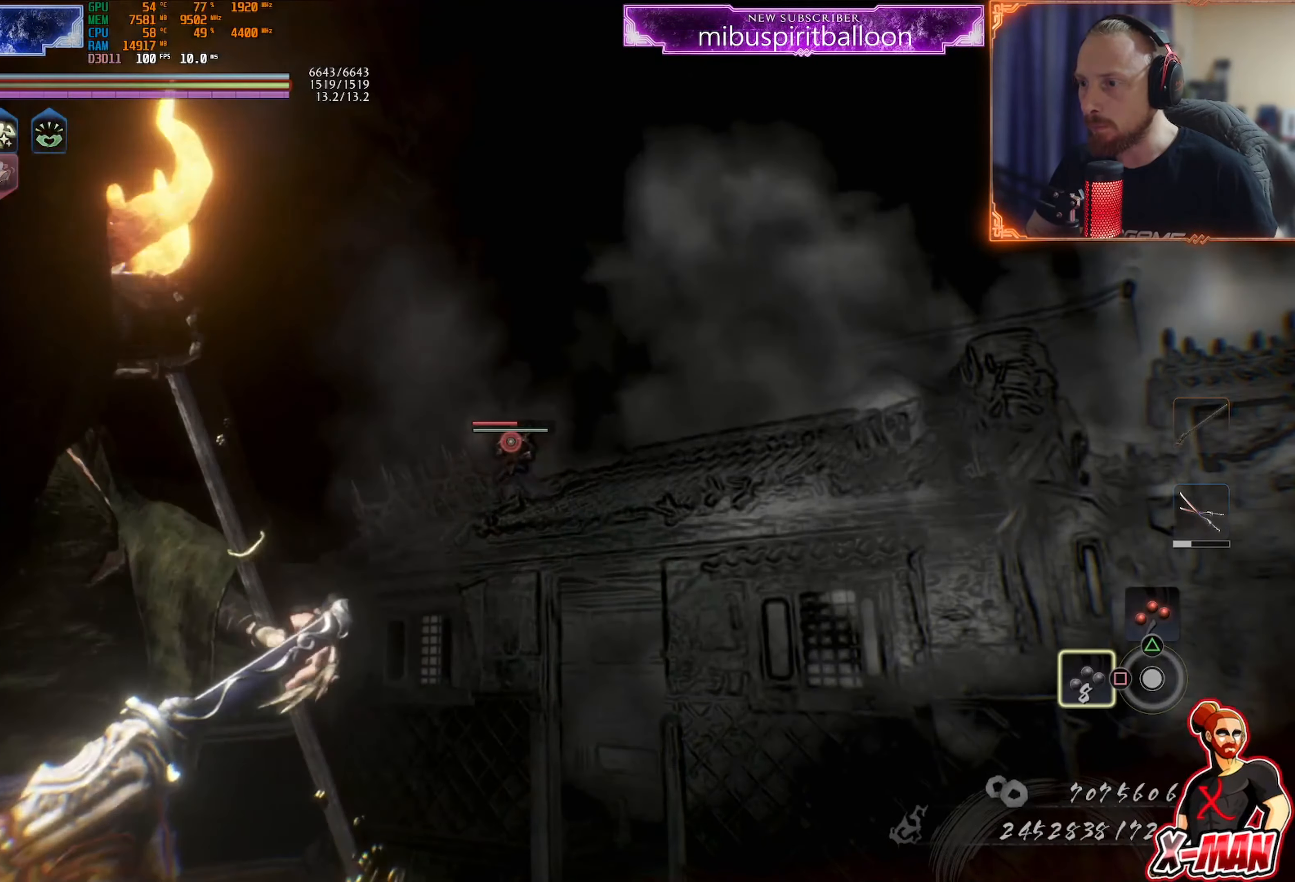
{"buttons": ["L1", "L2"], "left_stick": "center", "right_stick": "center"}
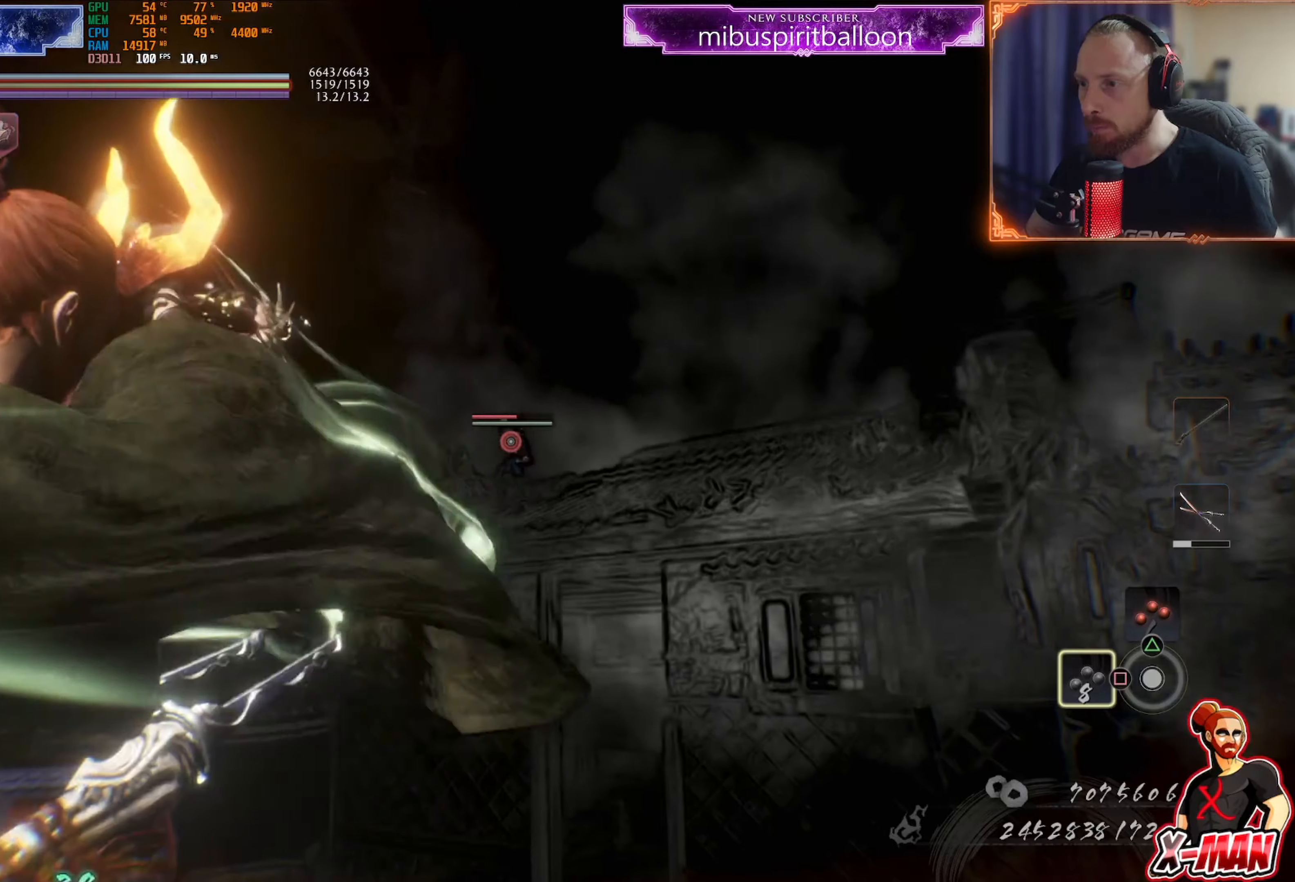
{"buttons": ["L1", "R1", "R2"], "left_stick": "up", "right_stick": "center"}
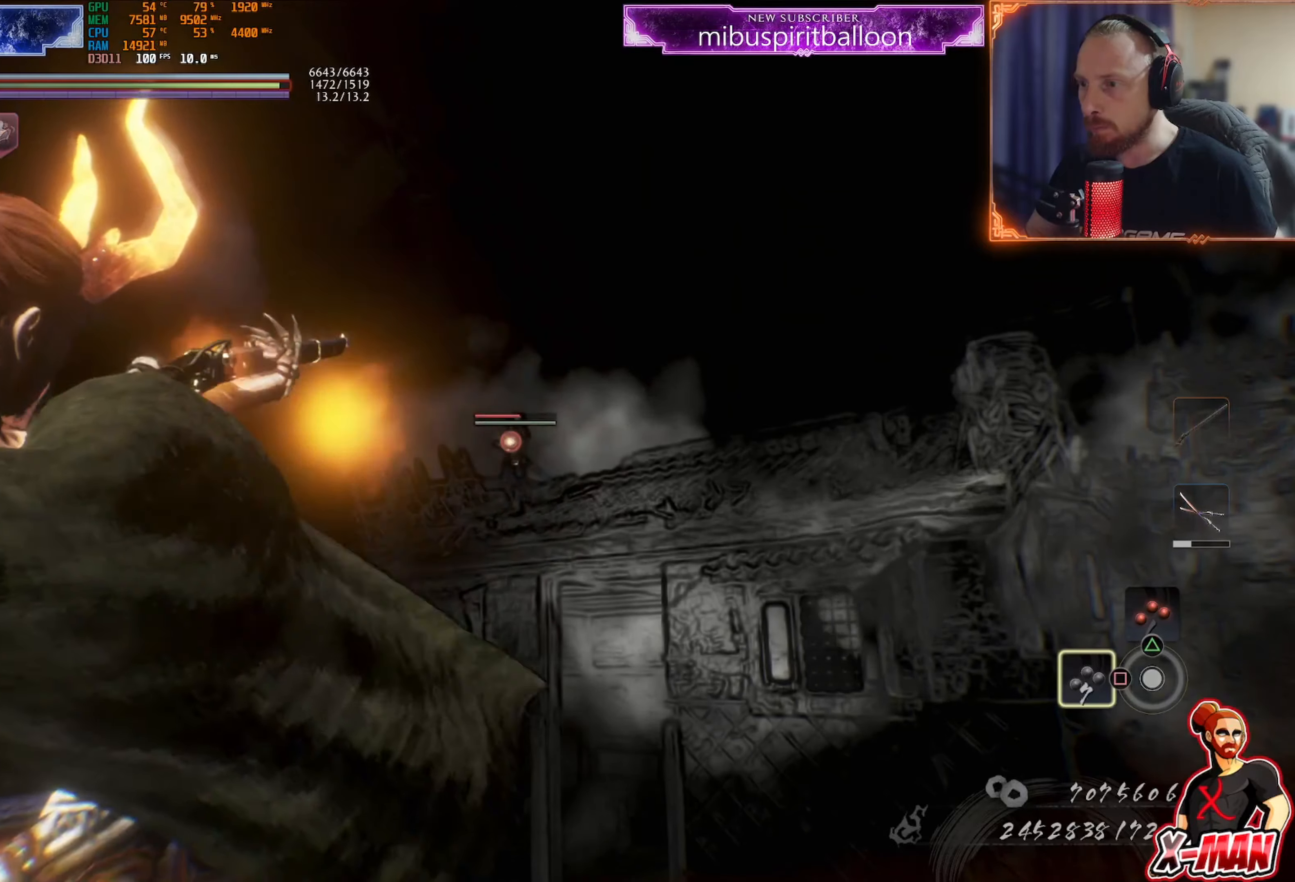
{"buttons": ["L1", "L2"], "left_stick": "center", "right_stick": "center", "events": [[34, "L2", "down"], [34, "left_stick", "center"], [84, "R1", "up"], [84, "R2", "up"], [201, "DPAD_UP", "down"], [301, "DPAD_LEFT", "down"], [317, "DPAD_UP", "up"], [351, "DPAD_LEFT", "up"]]}
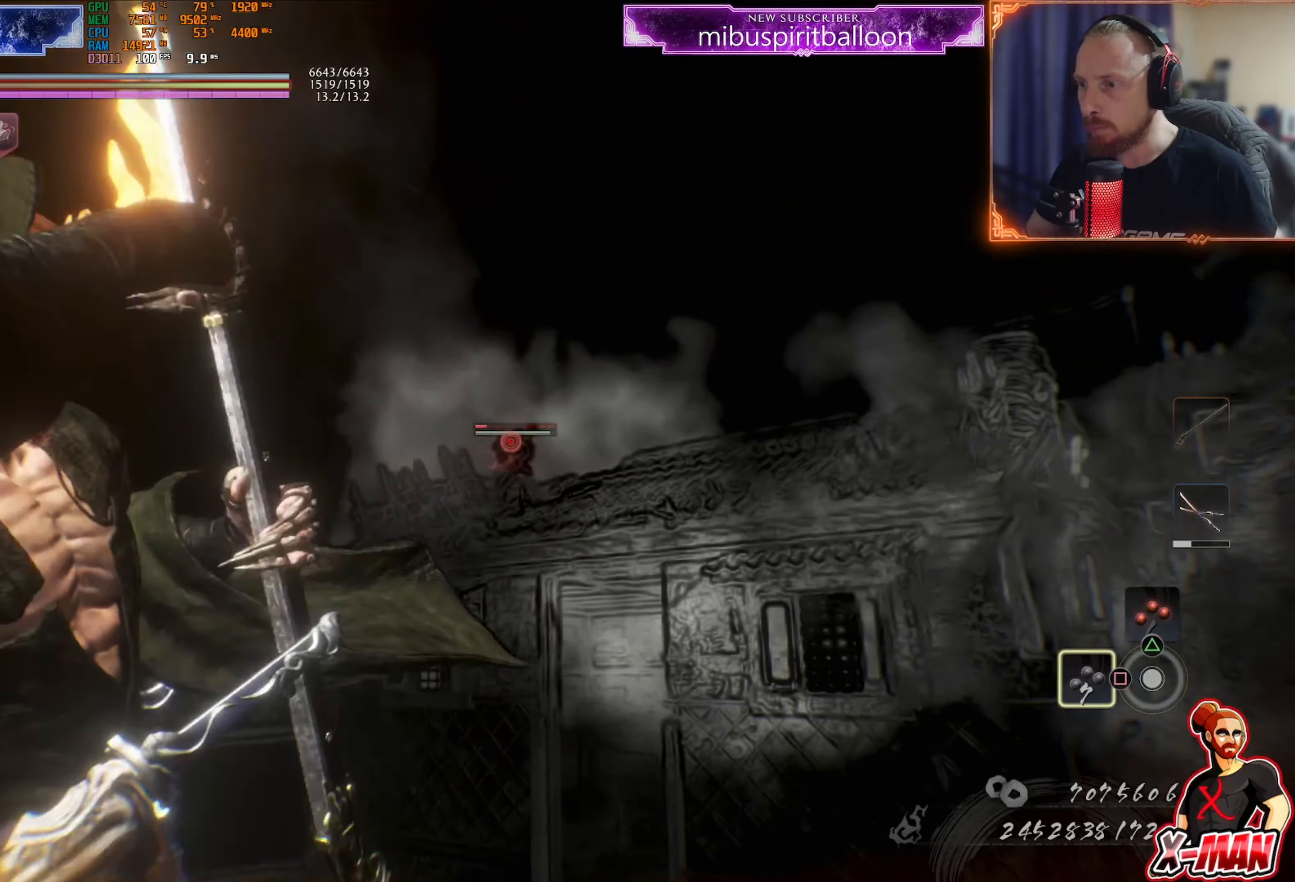
{"buttons": ["L1", "L2", "R1", "R2"], "left_stick": "center", "right_stick": "center", "events": [[150, "L1", "up"], [167, "L2", "up"], [250, "L1", "down"], [250, "L2", "down"], [434, "R1", "down"], [434, "R2", "down"]]}
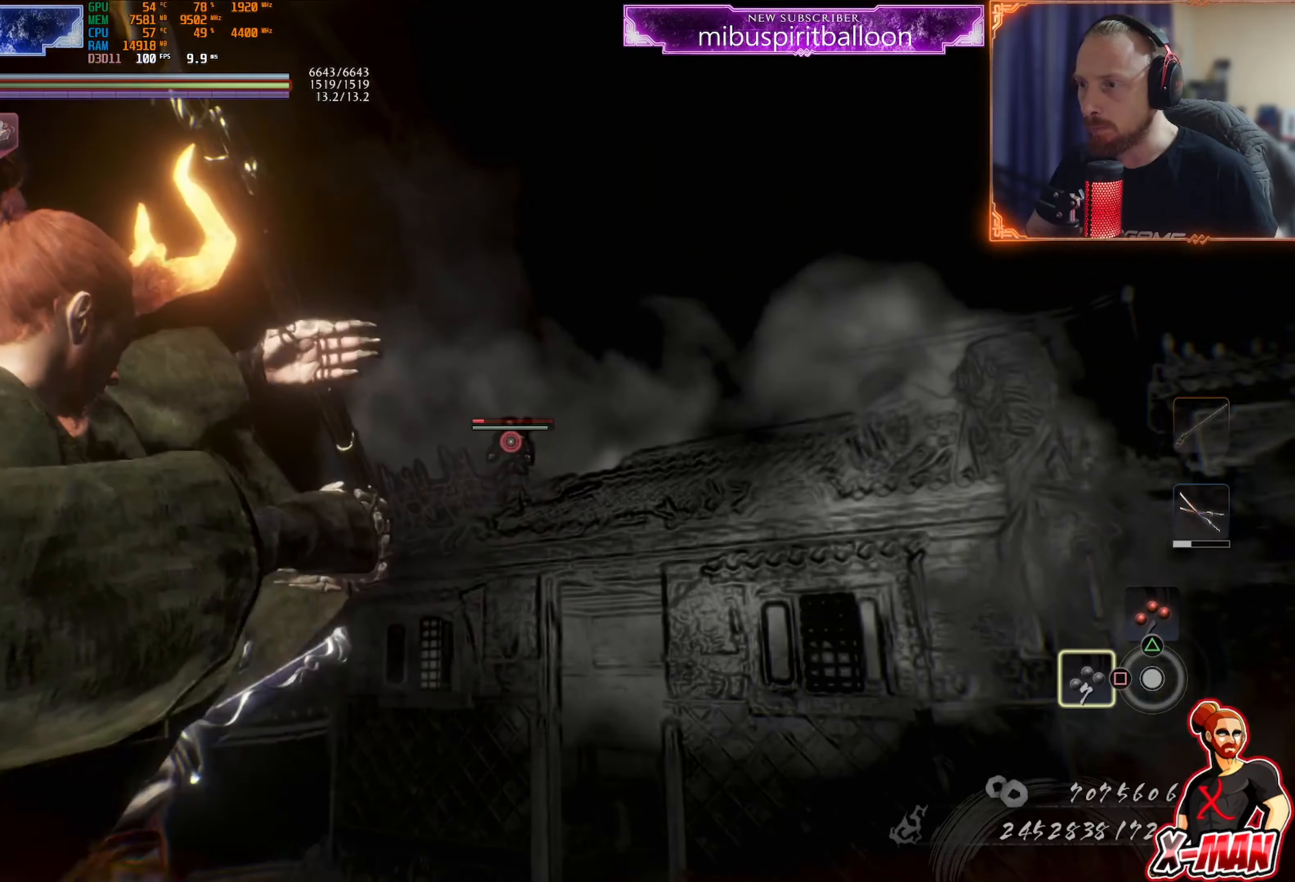
{"buttons": ["L2"], "left_stick": "center", "right_stick": "center"}
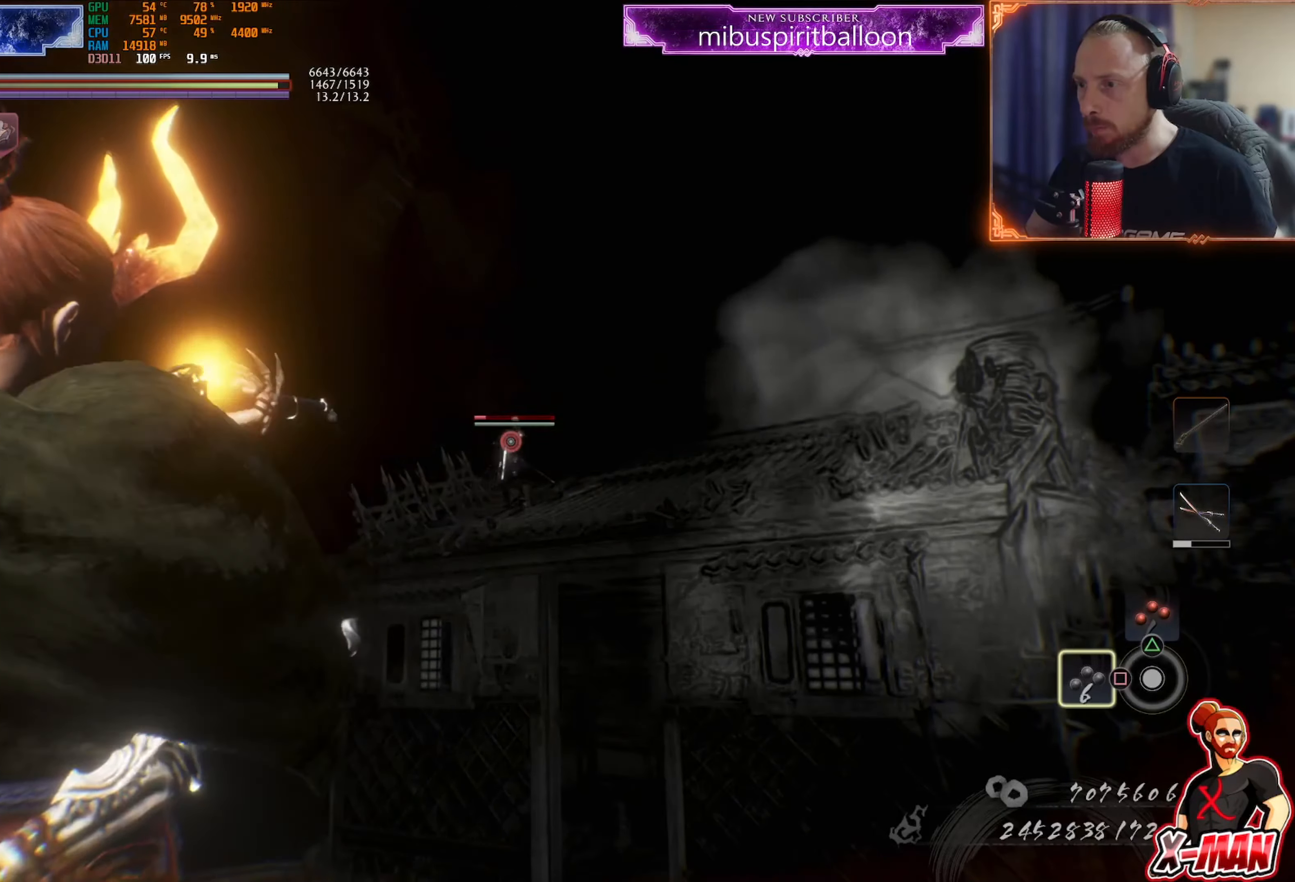
{"buttons": [], "left_stick": "center", "right_stick": "up-left", "events": [[33, "L2", "up"], [33, "R2", "down"], [67, "R1", "down"], [83, "left_stick", "up"], [133, "L1", "down"], [150, "R1", "up"], [150, "R2", "up"], [167, "L2", "down"], [200, "left_stick", "center"], [300, "L2", "up"], [350, "DPAD_UP", "down"], [384, "L2", "down"], [434, "right_stick", "up-left"], [450, "DPAD_UP", "up"], [484, "L1", "up"], [484, "L2", "up"]]}